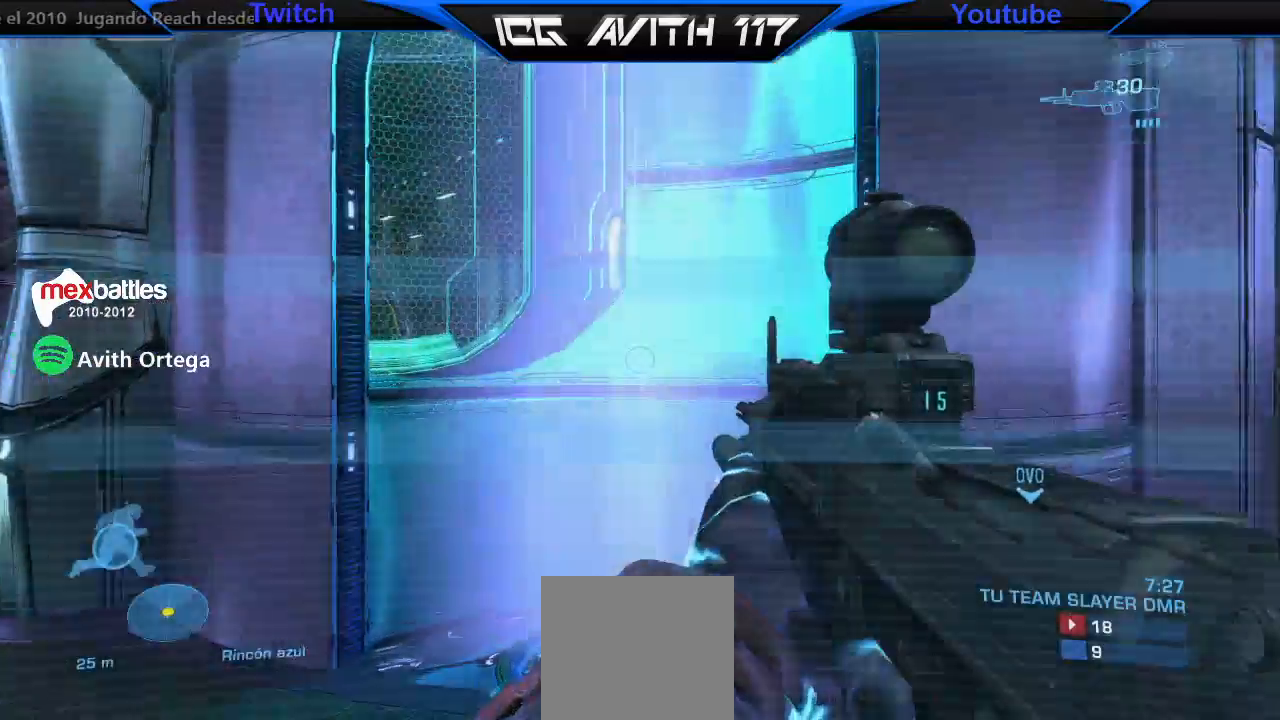
Gameplay with a controller (Xbox layout); each line is a JSON object with the inputs held at the frame after it. "events" lists button and stick changes between this image and that frame as [ms after this image, input, new state], when the widget could be followed in between.
{"buttons": [], "left_stick": "right", "right_stick": "right", "events": [[67, "right_stick", "up"], [100, "left_stick", "up-left"], [233, "R2", "down"], [300, "R2", "up"], [333, "right_stick", "right"], [367, "left_stick", "right"]]}
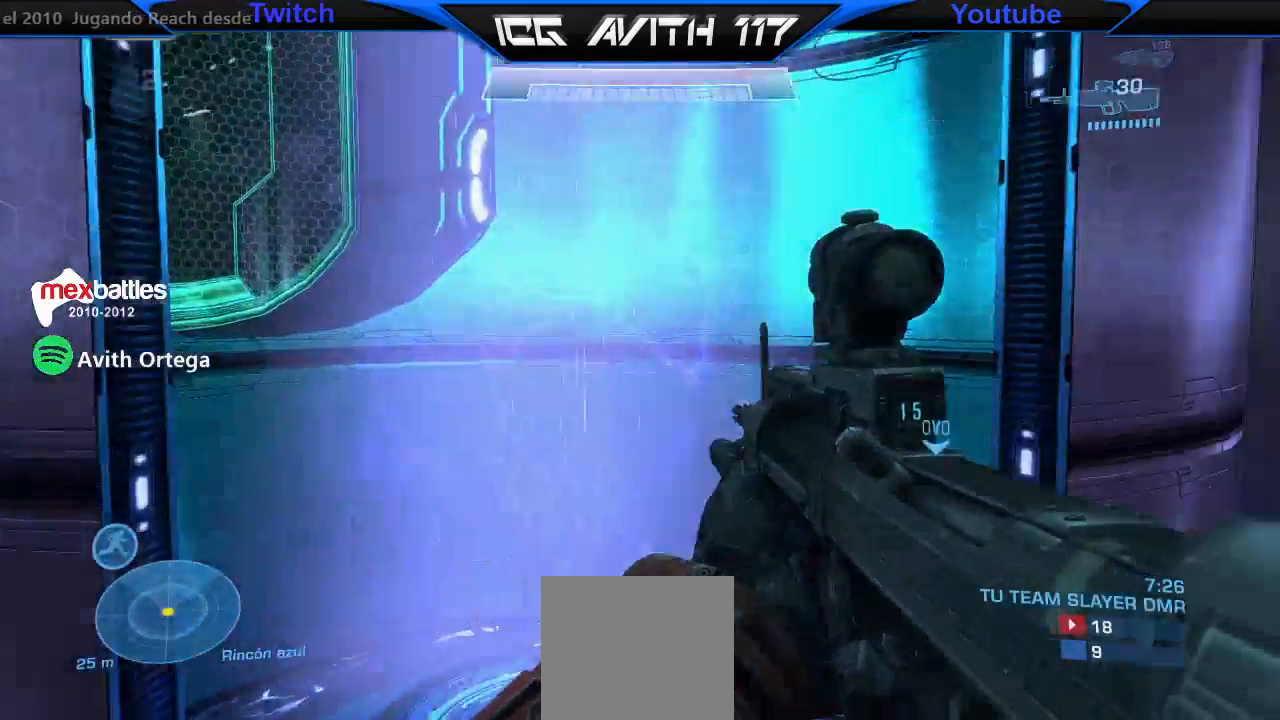
{"buttons": [], "left_stick": "up-right", "right_stick": "center", "events": [[233, "left_stick", "up-right"], [400, "right_stick", "center"]]}
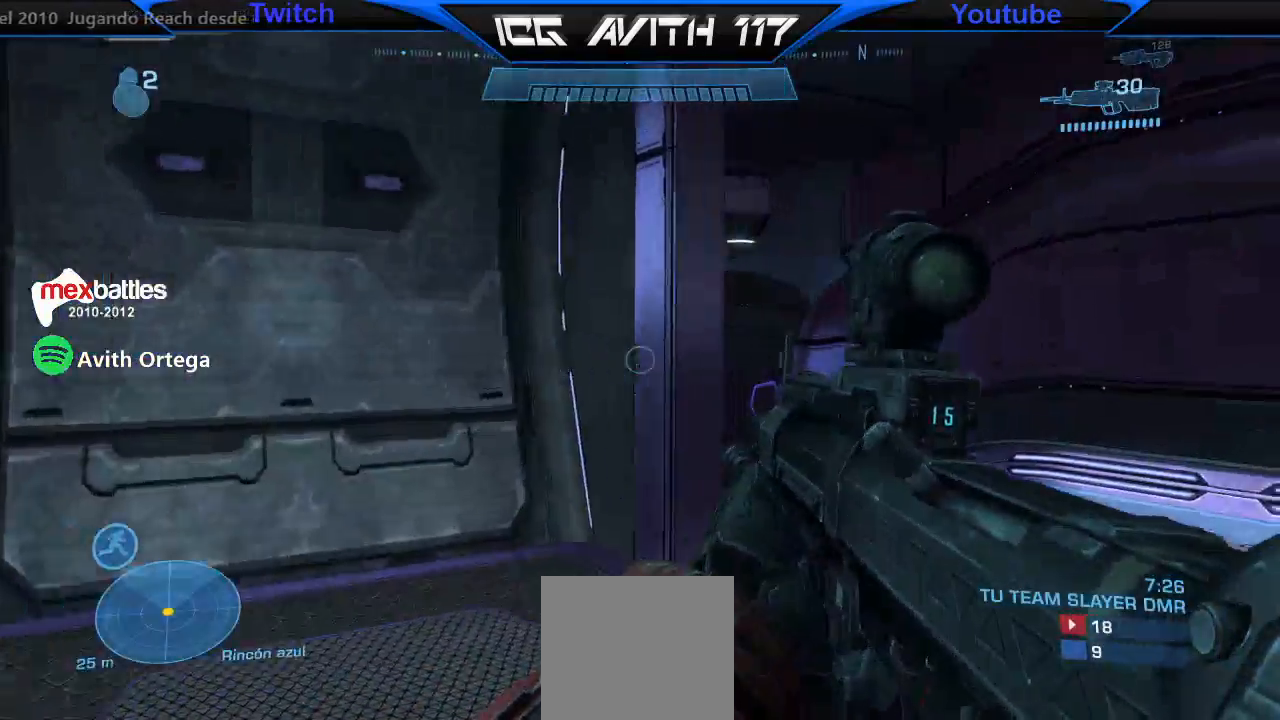
{"buttons": [], "left_stick": "up-right", "right_stick": "left", "events": [[133, "A", "down"], [200, "A", "up"], [333, "right_stick", "left"]]}
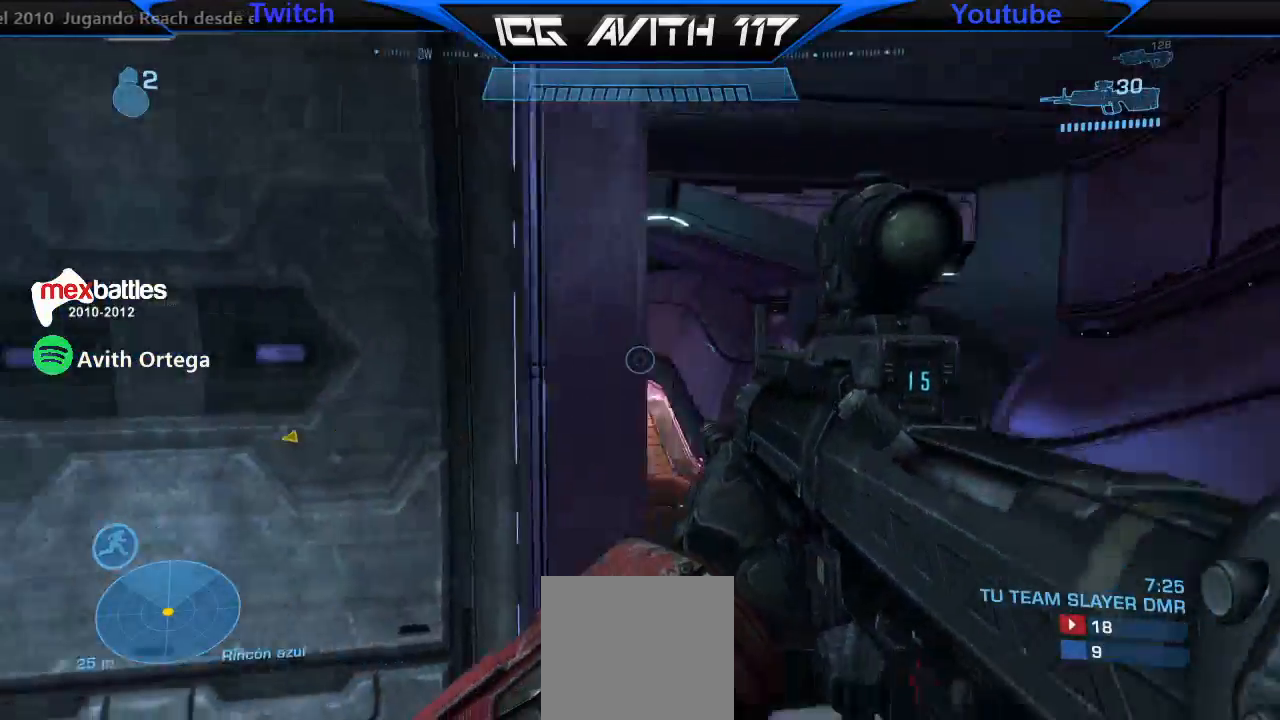
{"buttons": [], "left_stick": "up-right", "right_stick": "down-right", "events": [[267, "right_stick", "center"], [433, "right_stick", "down"], [500, "right_stick", "down-right"]]}
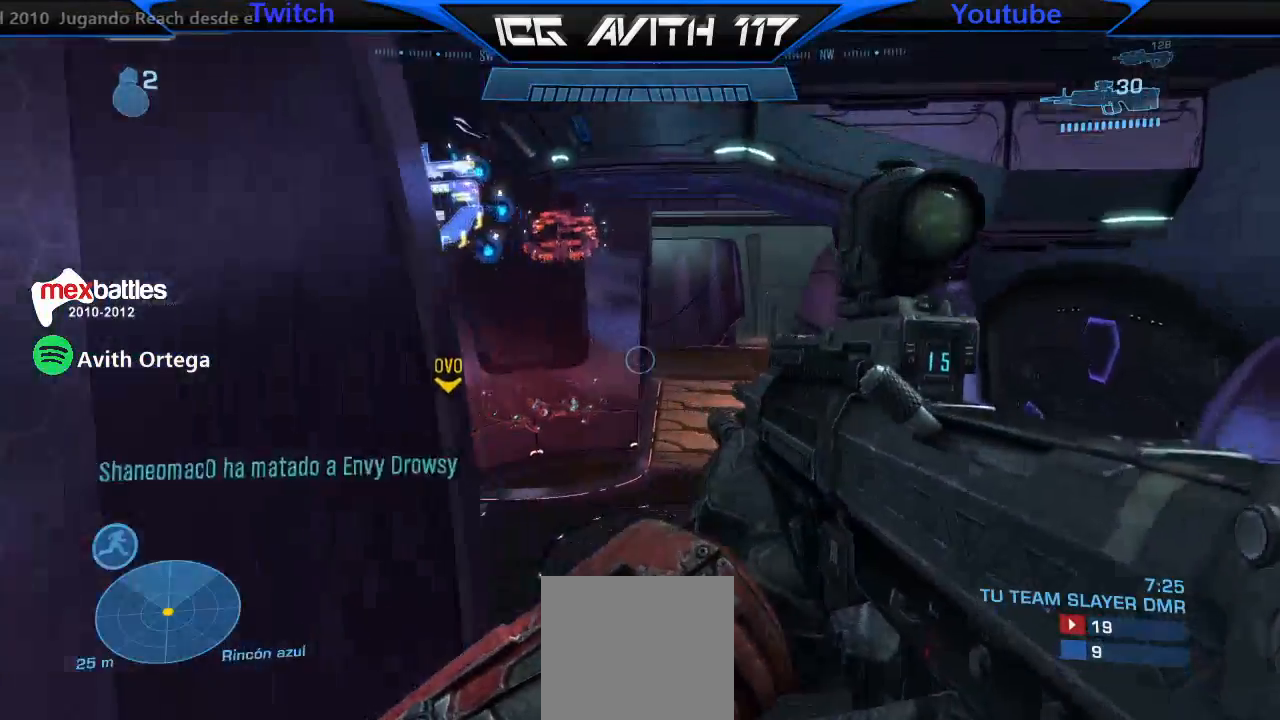
{"buttons": [], "left_stick": "up-right", "right_stick": "up", "events": [[100, "right_stick", "center"], [467, "right_stick", "up"]]}
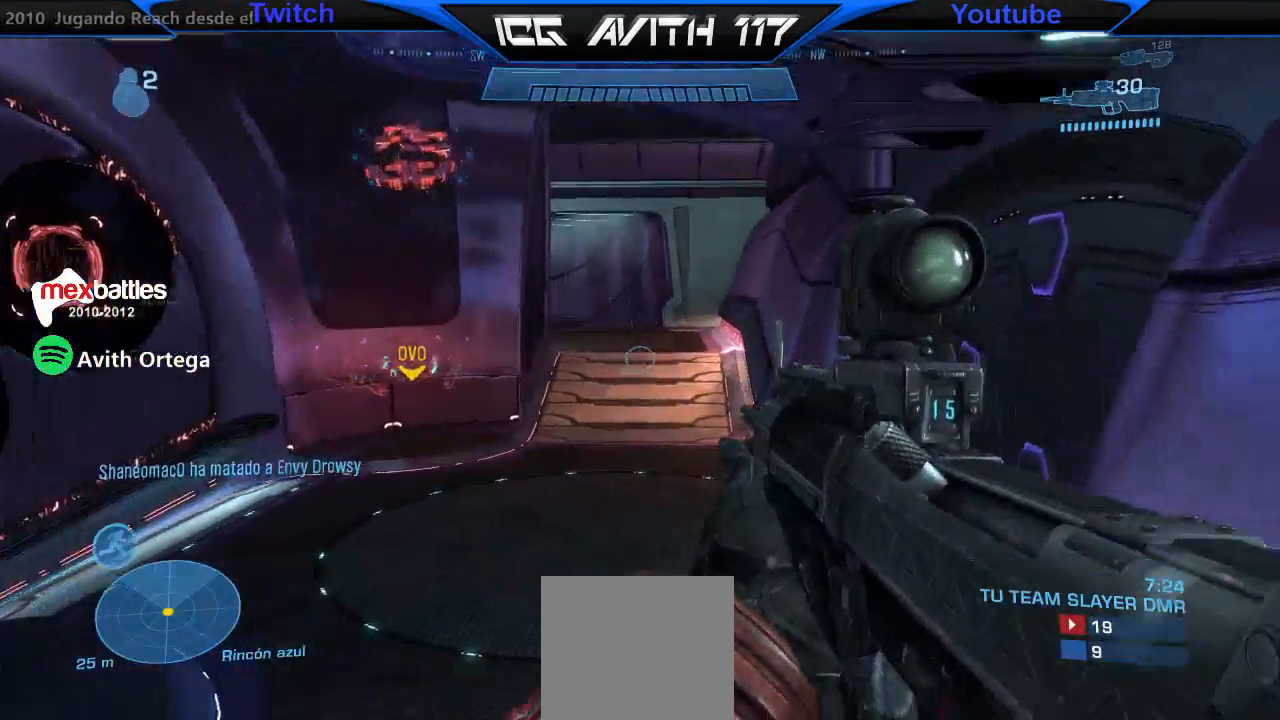
{"buttons": [], "left_stick": "up", "right_stick": "left", "events": [[67, "left_stick", "up"], [200, "L1", "down"], [333, "L1", "up"], [367, "right_stick", "left"]]}
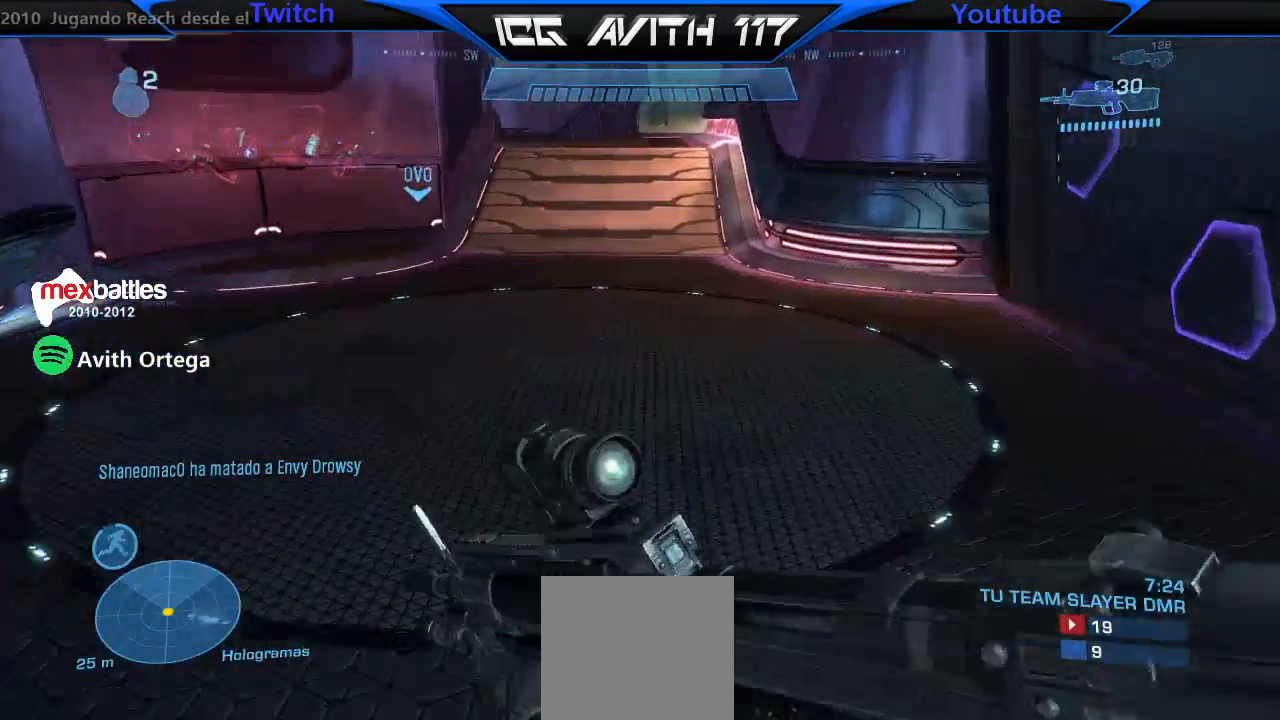
{"buttons": [], "left_stick": "up", "right_stick": "center", "events": [[167, "right_stick", "down-left"], [433, "right_stick", "center"]]}
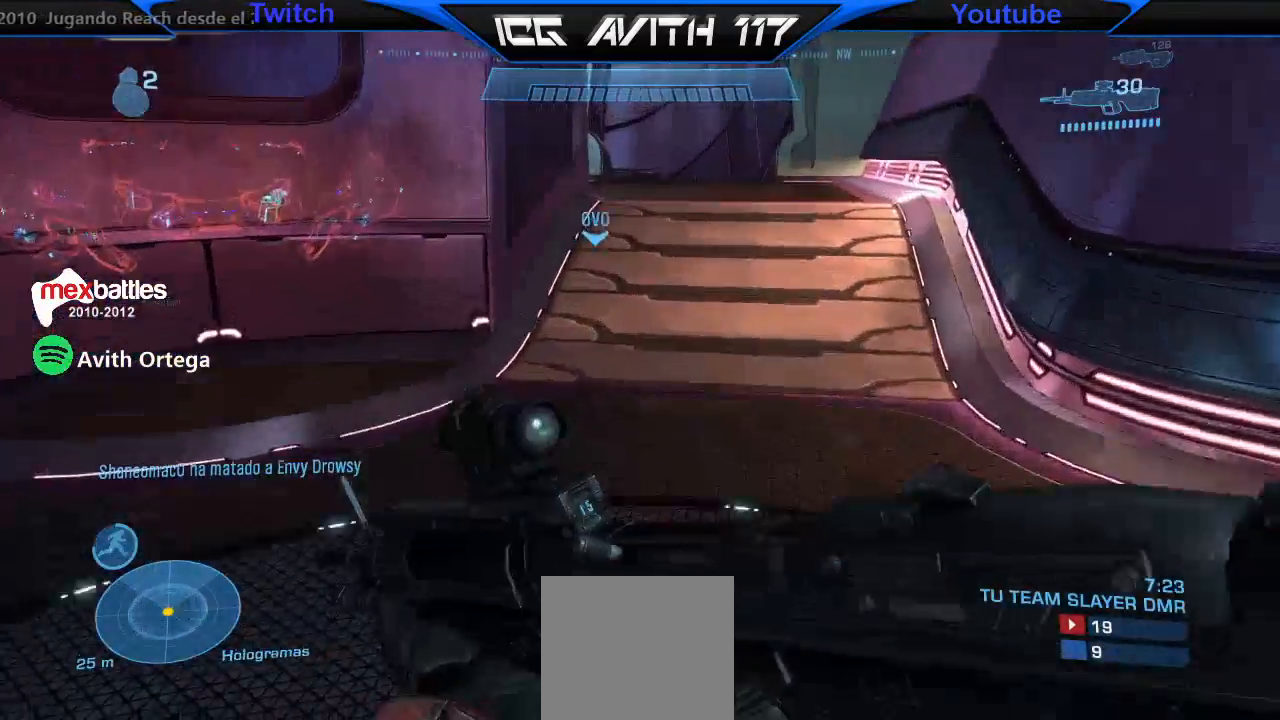
{"buttons": [], "left_stick": "up", "right_stick": "center", "events": [[267, "A", "down"], [333, "A", "up"]]}
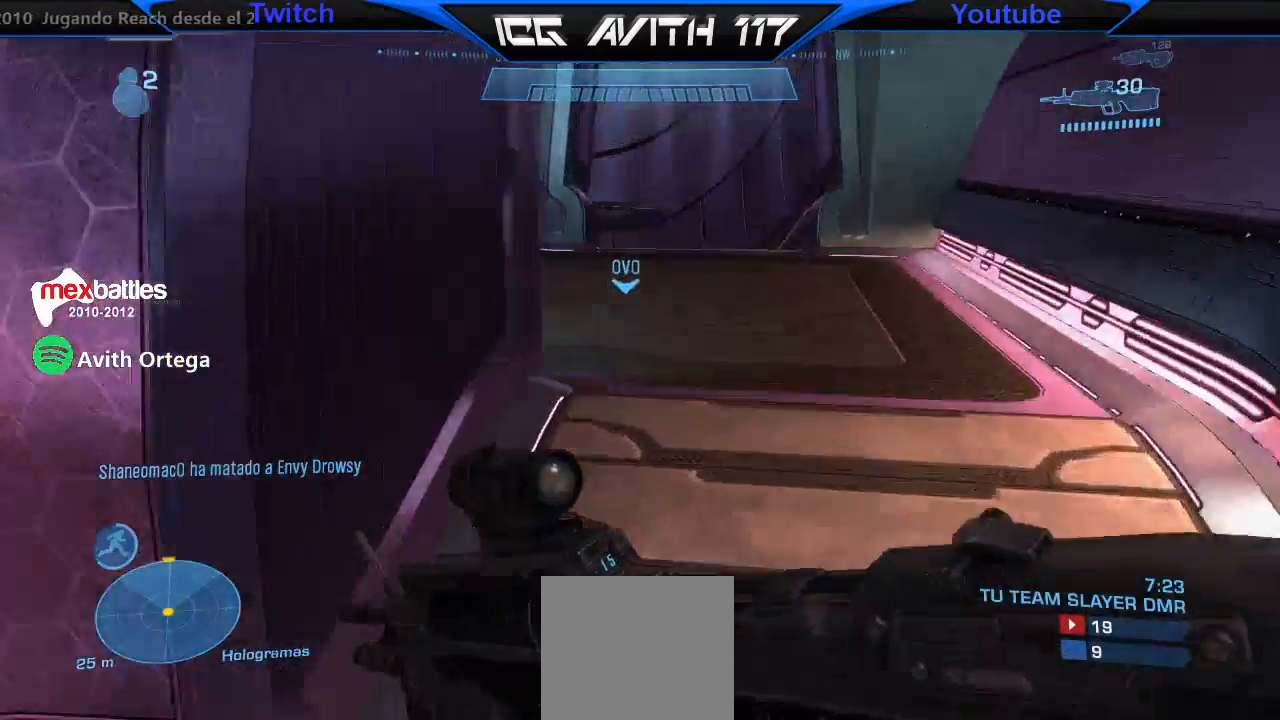
{"buttons": [], "left_stick": "up", "right_stick": "left", "events": [[367, "right_stick", "left"]]}
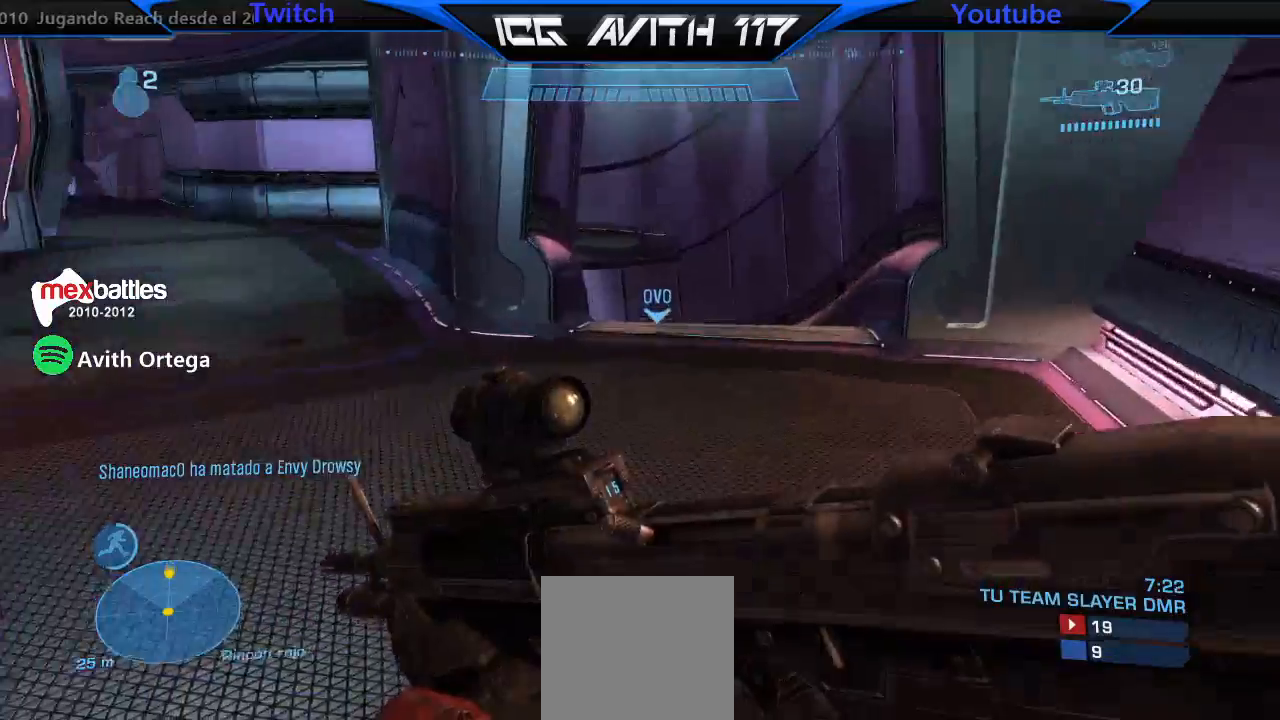
{"buttons": [], "left_stick": "up", "right_stick": "left", "events": []}
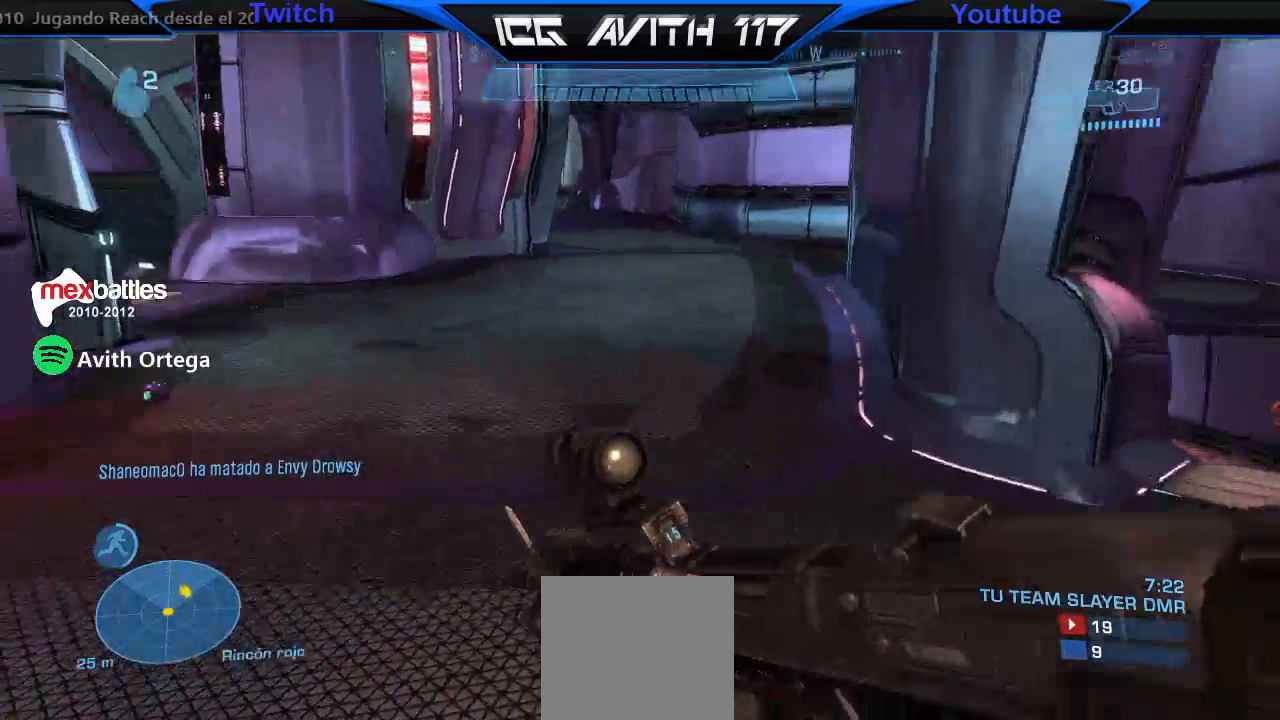
{"buttons": [], "left_stick": "up", "right_stick": "left", "events": []}
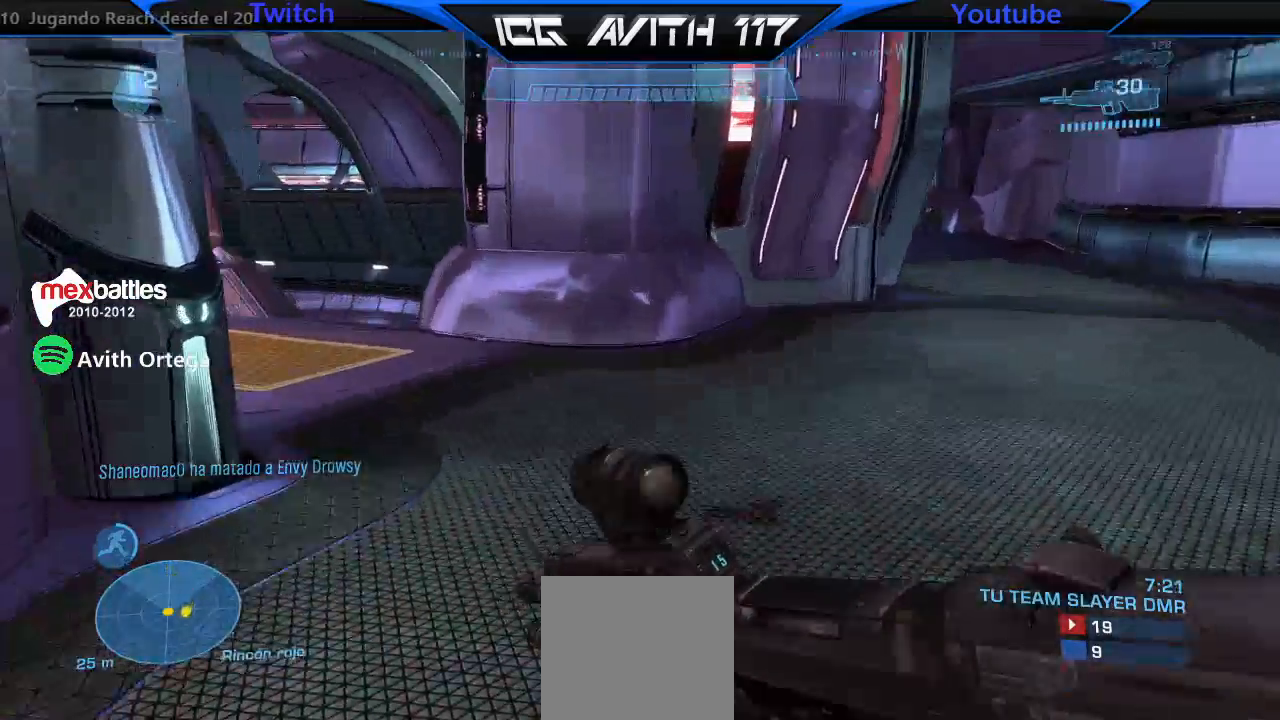
{"buttons": [], "left_stick": "up-right", "right_stick": "left", "events": [[367, "R2", "down"], [467, "left_stick", "up-right"], [500, "R2", "up"]]}
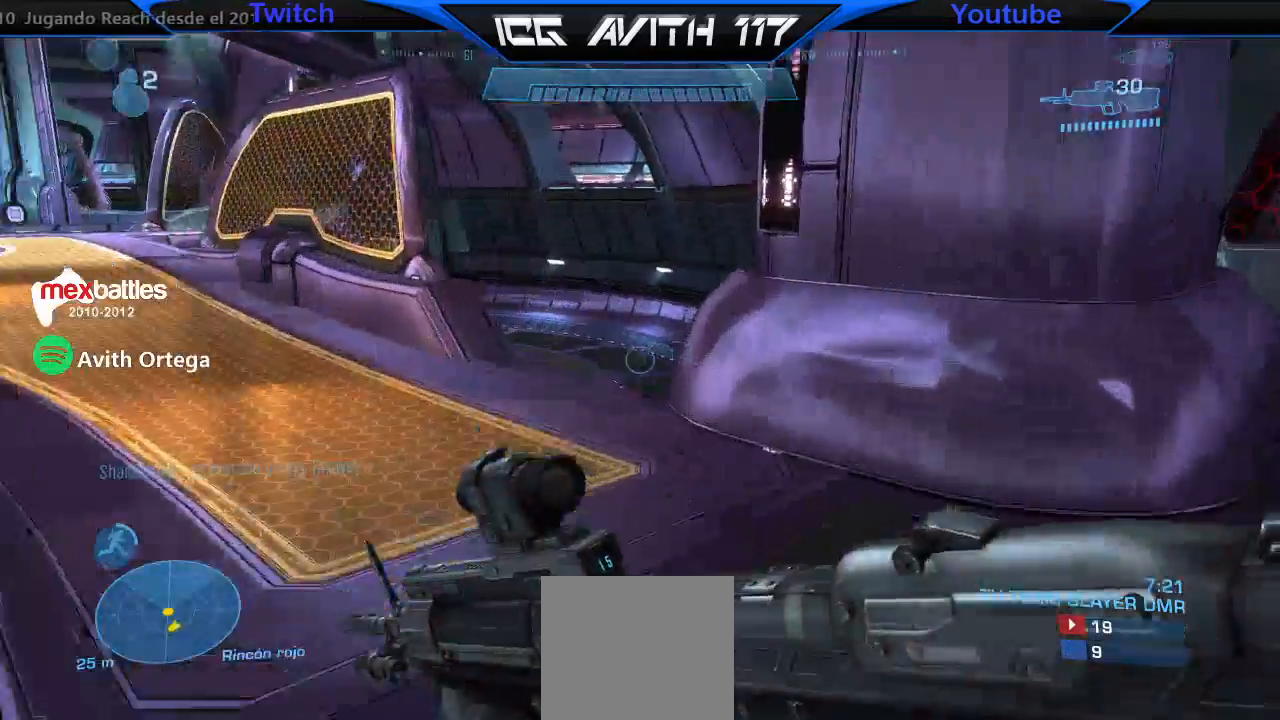
{"buttons": [], "left_stick": "up-right", "right_stick": "right", "events": [[67, "right_stick", "right"]]}
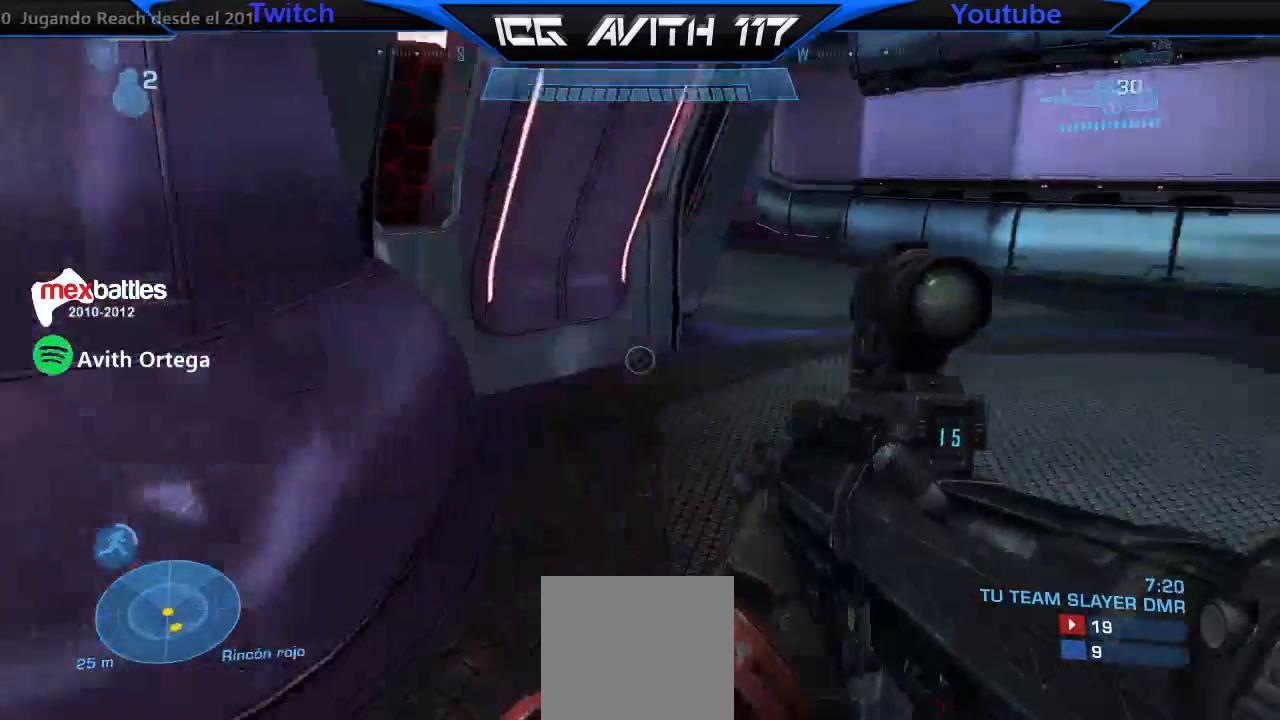
{"buttons": [], "left_stick": "left", "right_stick": "right", "events": [[200, "left_stick", "up"], [333, "left_stick", "up-left"], [467, "left_stick", "left"]]}
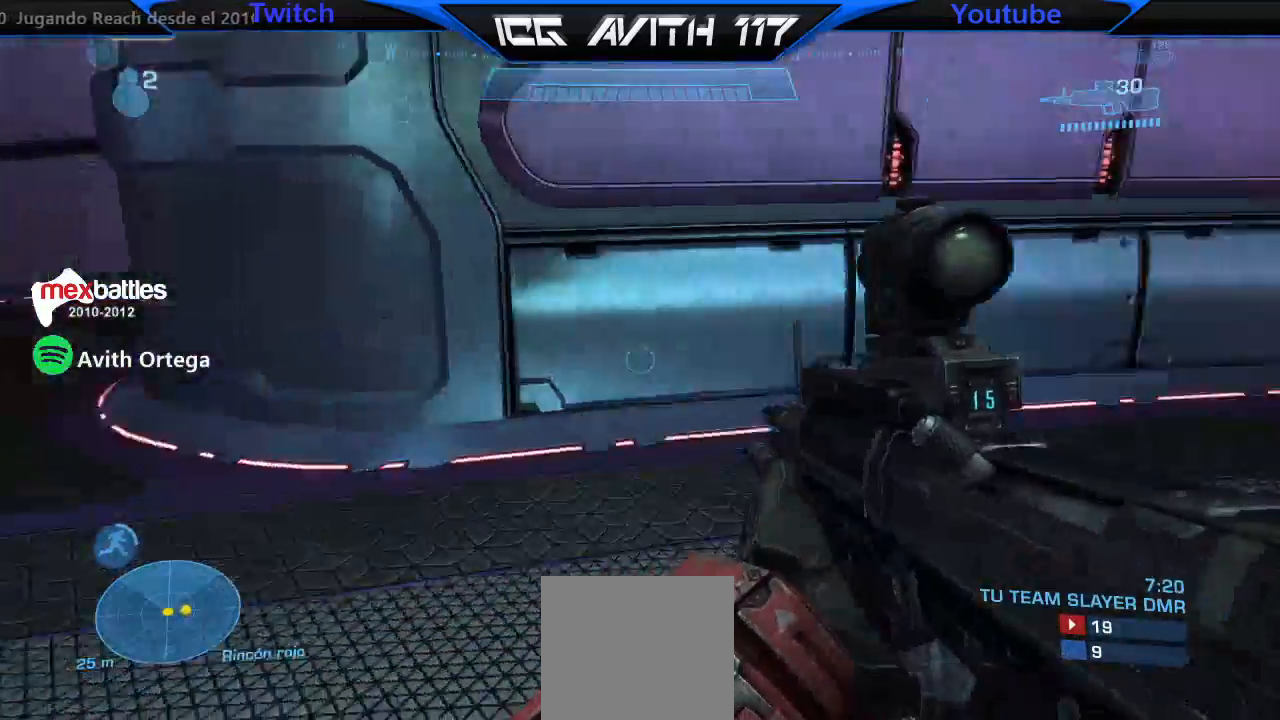
{"buttons": [], "left_stick": "down-left", "right_stick": "right", "events": [[200, "left_stick", "down-left"], [200, "right_stick", "center"], [400, "right_stick", "right"]]}
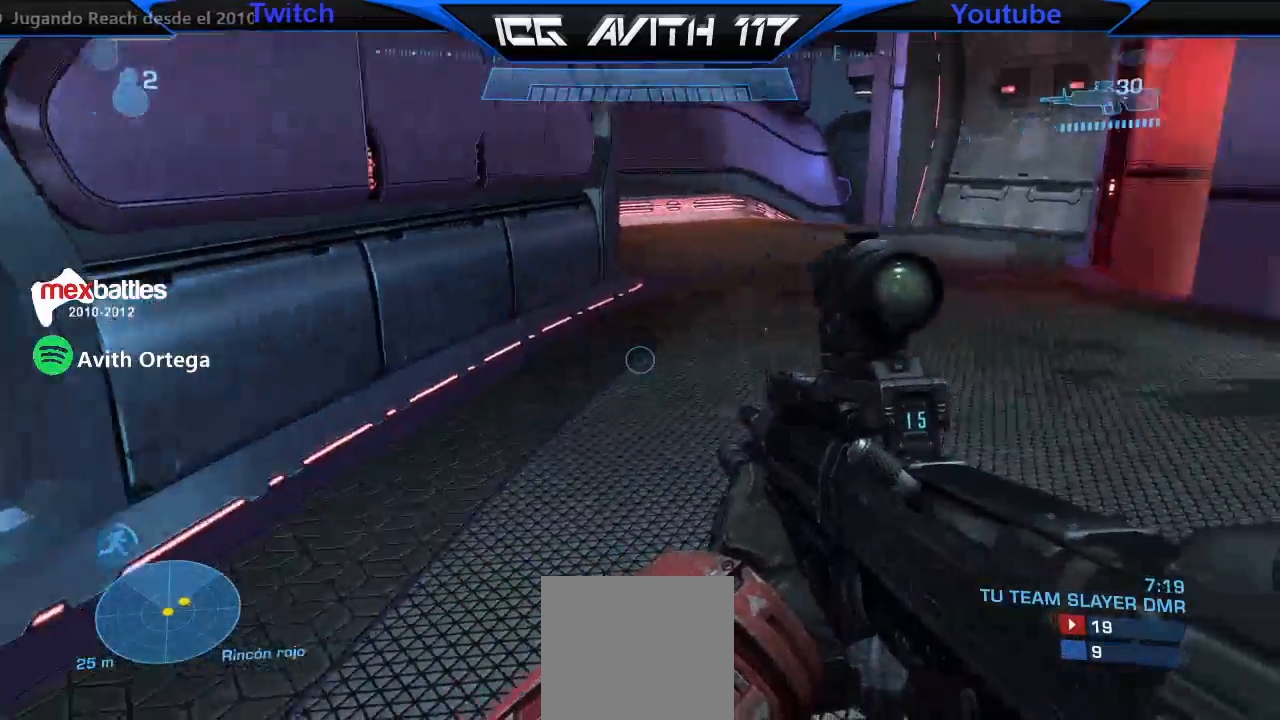
{"buttons": [], "left_stick": "down-right", "right_stick": "right", "events": [[100, "left_stick", "down"], [367, "left_stick", "down-right"]]}
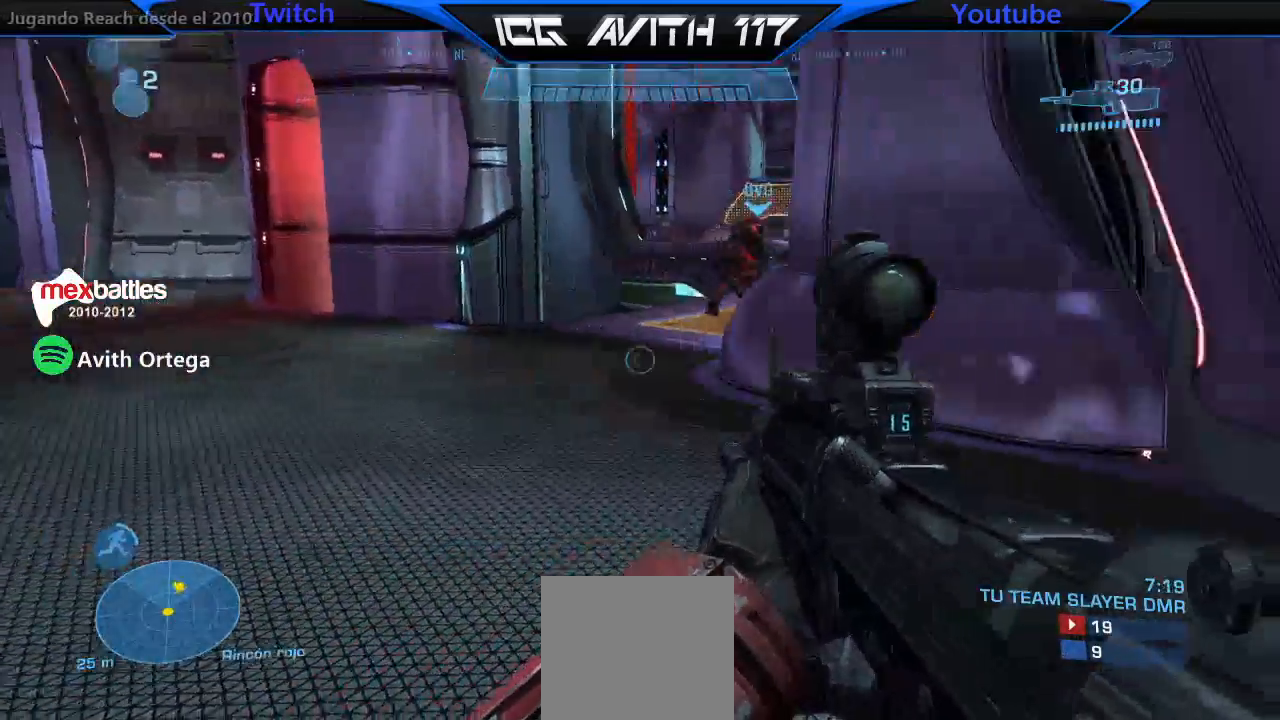
{"buttons": [], "left_stick": "up-right", "right_stick": "center", "events": [[100, "left_stick", "right"], [267, "left_stick", "up-right"], [433, "right_stick", "up"], [500, "right_stick", "center"]]}
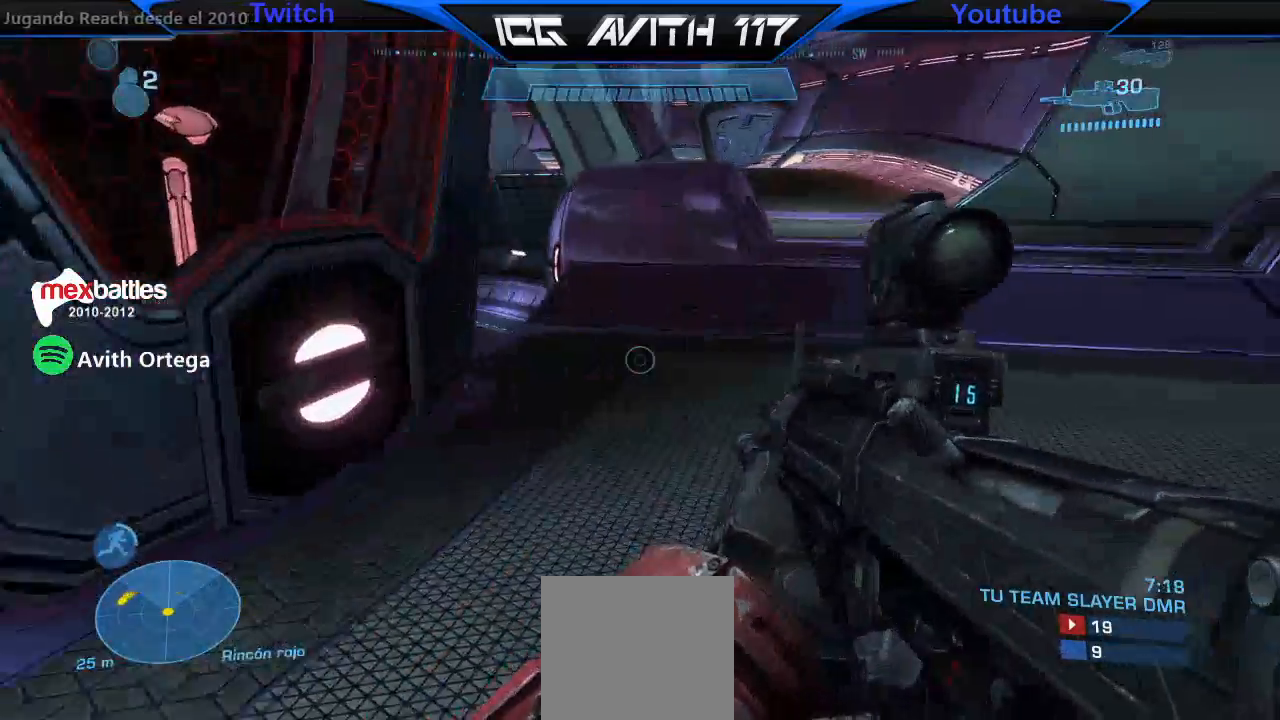
{"buttons": [], "left_stick": "up", "right_stick": "center", "events": [[367, "left_stick", "up"]]}
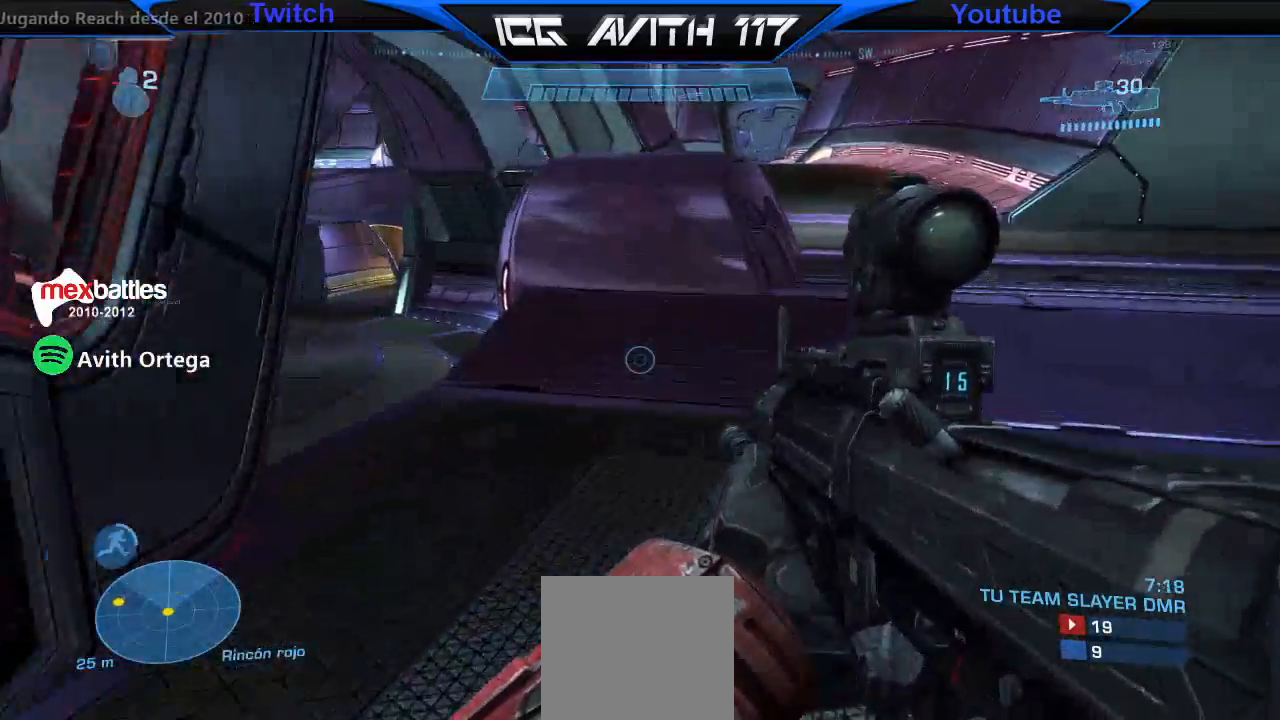
{"buttons": ["R1"], "left_stick": "up", "right_stick": "up-left", "events": [[133, "right_stick", "up-left"], [367, "R1", "down"]]}
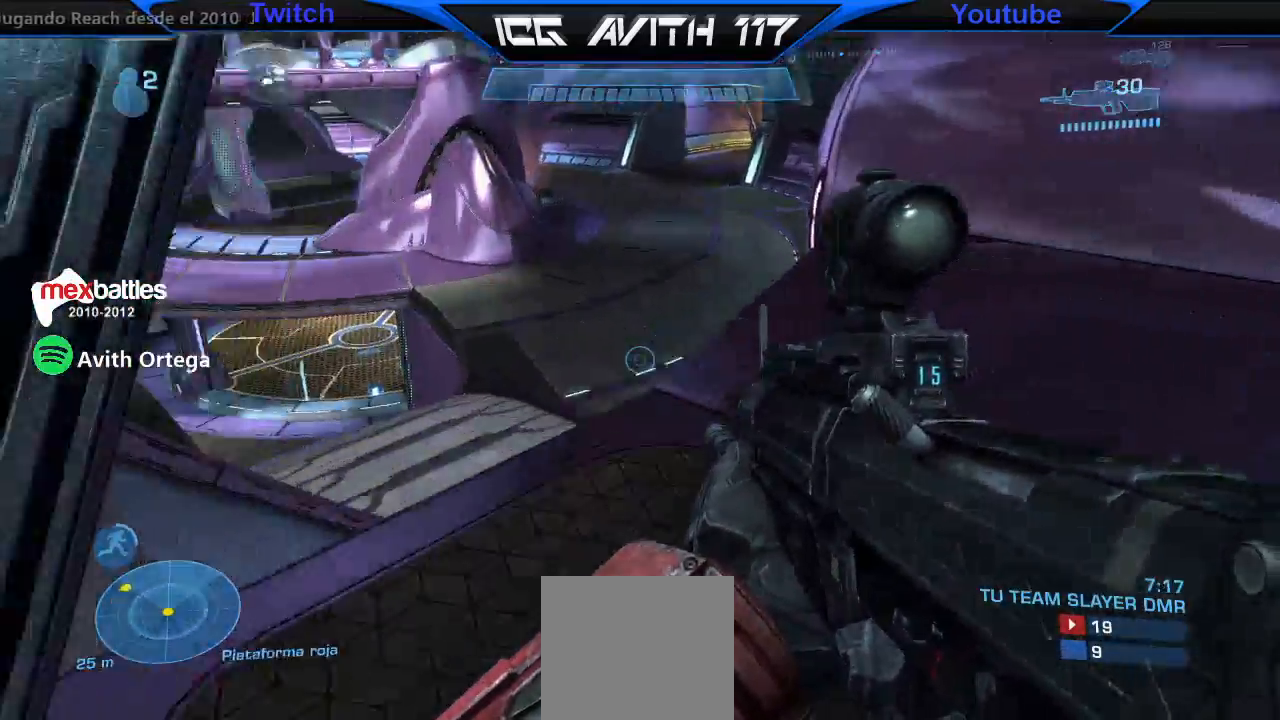
{"buttons": [], "left_stick": "up-left", "right_stick": "up-right", "events": [[33, "R1", "up"], [33, "right_stick", "up"], [267, "left_stick", "up-left"], [267, "right_stick", "up-right"]]}
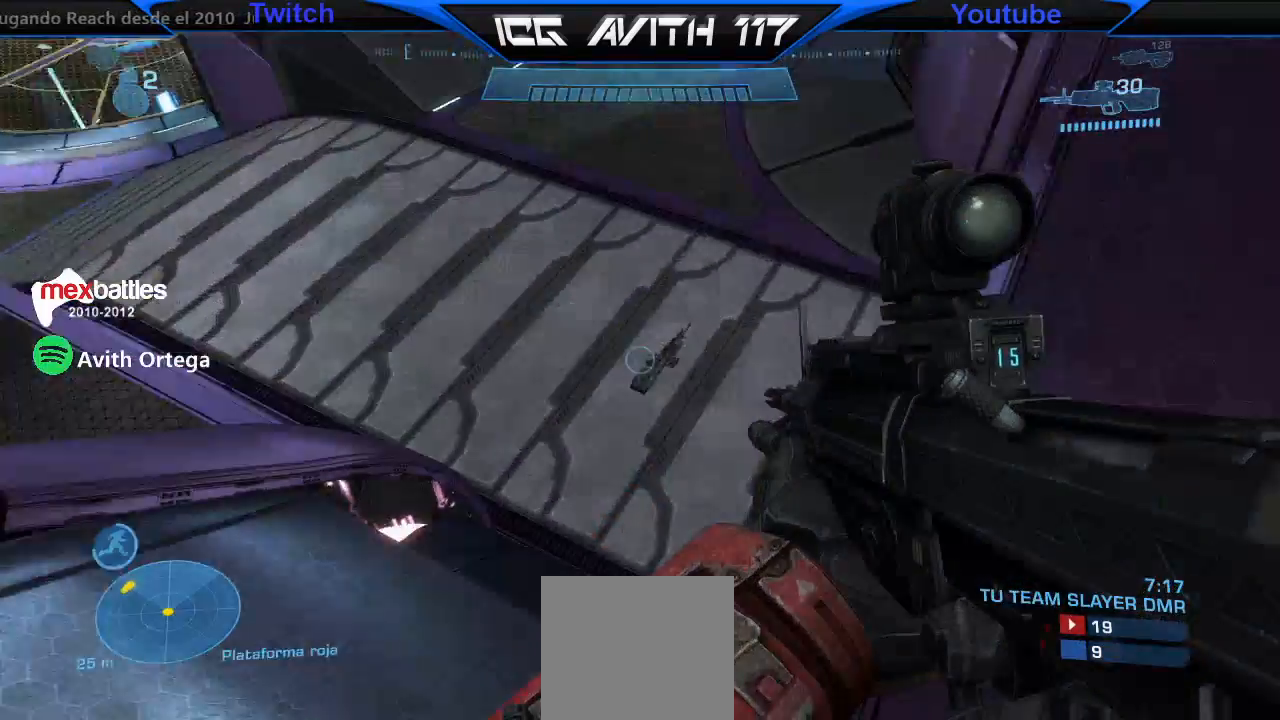
{"buttons": [], "left_stick": "center", "right_stick": "down-right", "events": [[200, "left_stick", "left"], [200, "right_stick", "right"], [467, "left_stick", "center"], [500, "right_stick", "down-right"]]}
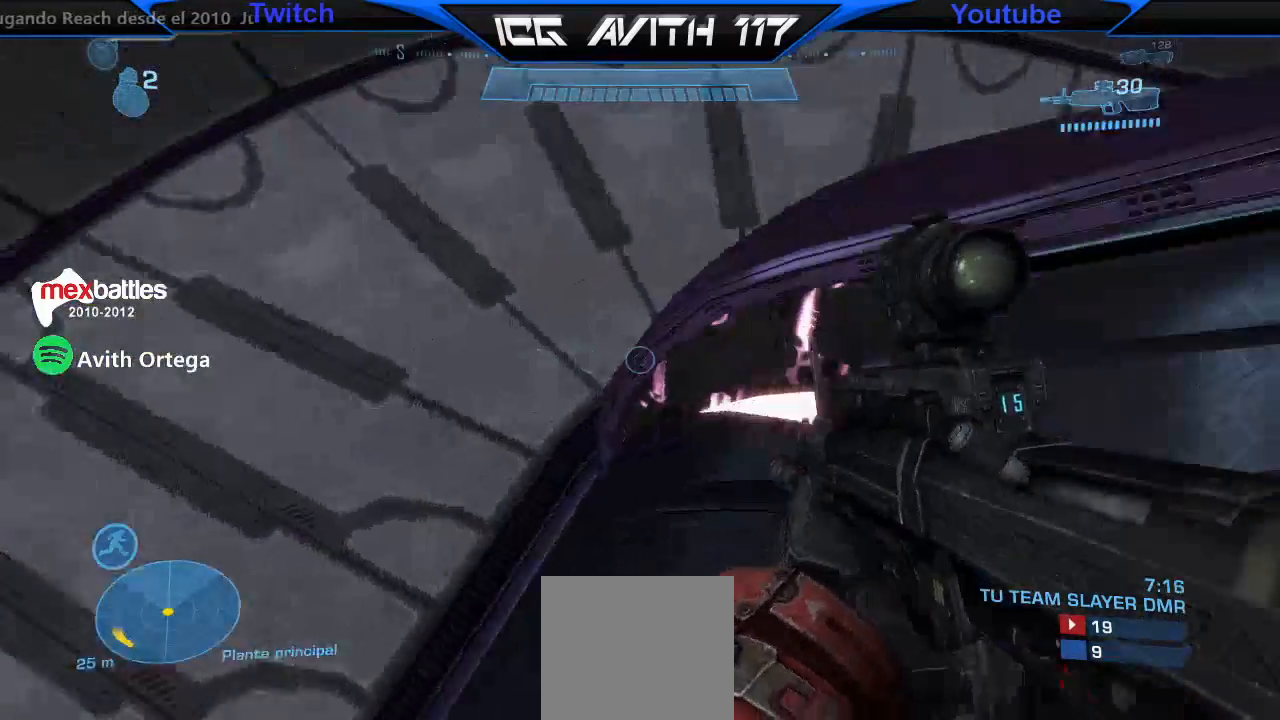
{"buttons": [], "left_stick": "center", "right_stick": "down", "events": [[133, "right_stick", "down"]]}
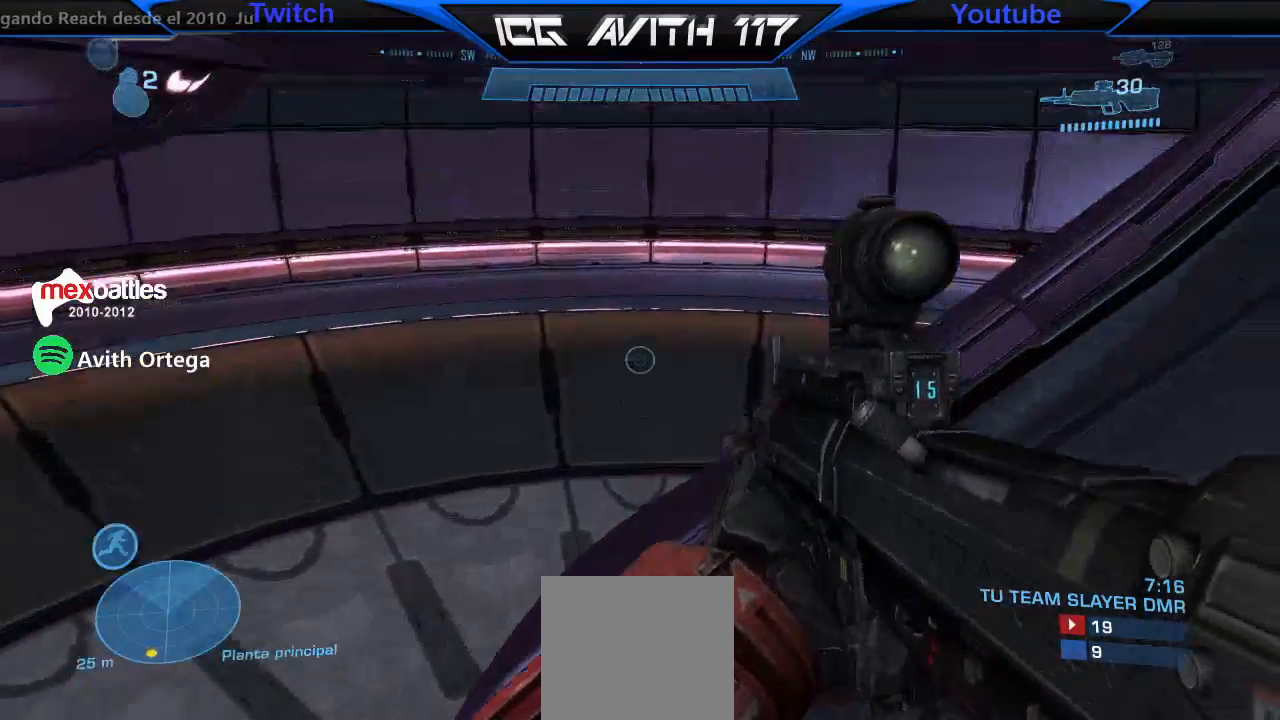
{"buttons": [], "left_stick": "up", "right_stick": "center", "events": [[33, "right_stick", "down-left"], [100, "left_stick", "right"], [333, "left_stick", "center"], [467, "left_stick", "up"], [467, "right_stick", "center"]]}
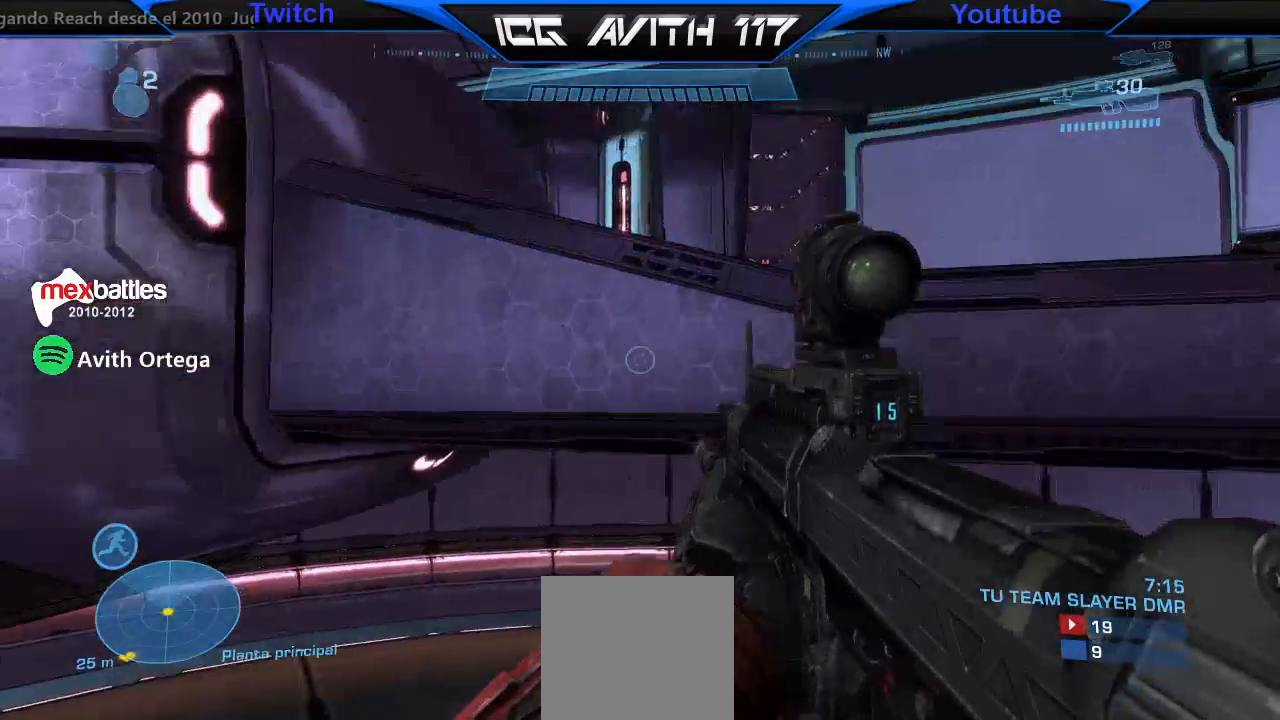
{"buttons": ["L3"], "left_stick": "up-right", "right_stick": "left", "events": [[100, "A", "down"], [100, "left_stick", "up-right"], [133, "A", "up"], [200, "L3", "down"], [300, "right_stick", "left"]]}
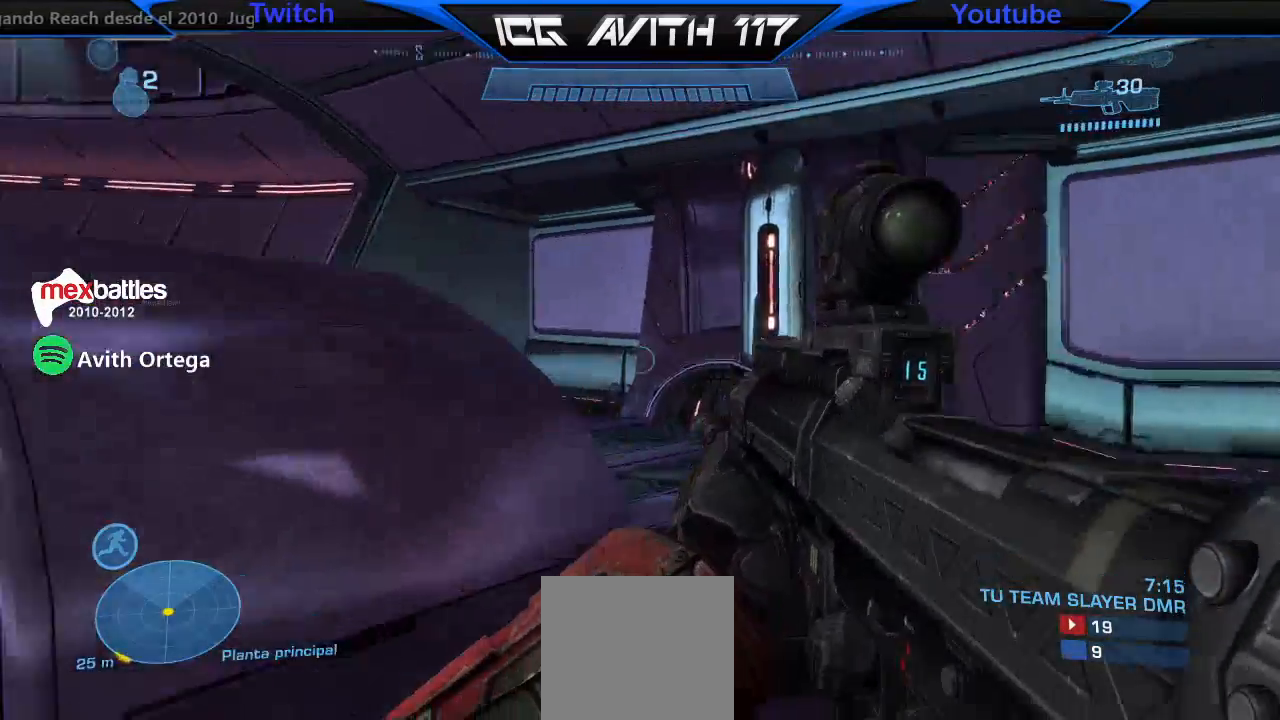
{"buttons": [], "left_stick": "down-right", "right_stick": "left"}
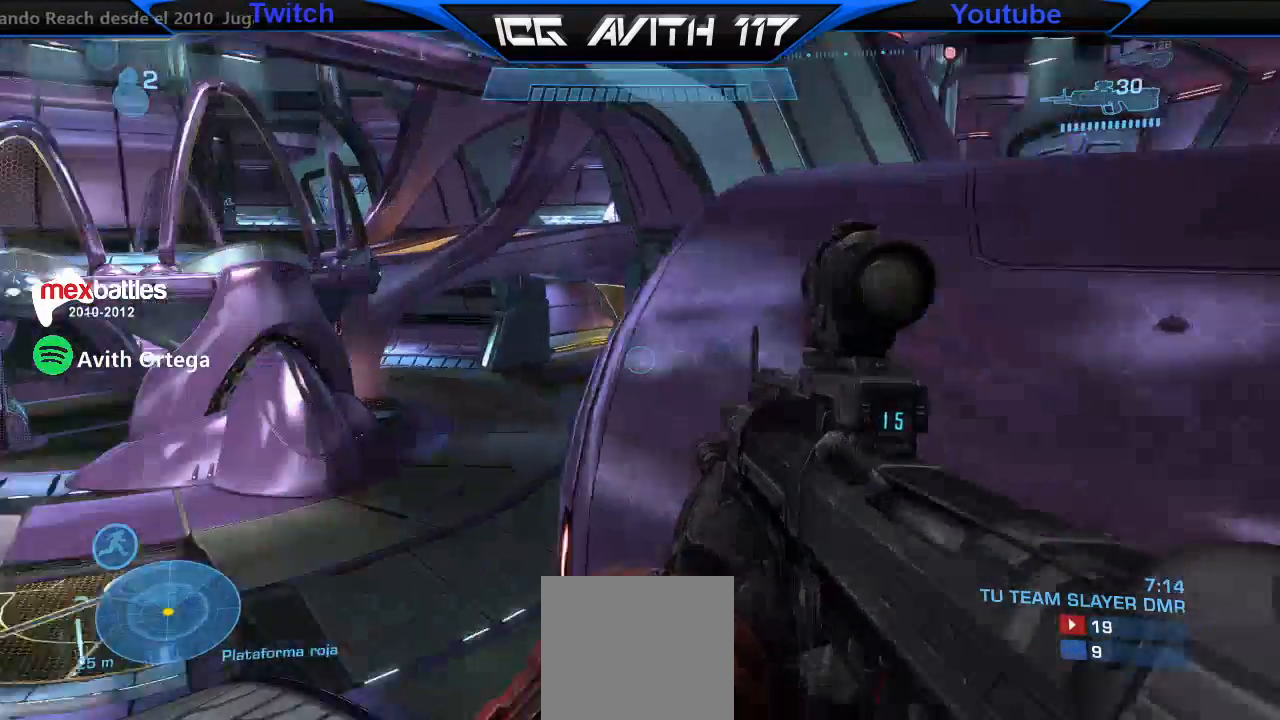
{"buttons": [], "left_stick": "down-left", "right_stick": "down-left", "events": [[133, "left_stick", "down"], [133, "right_stick", "down-left"], [367, "left_stick", "down-left"]]}
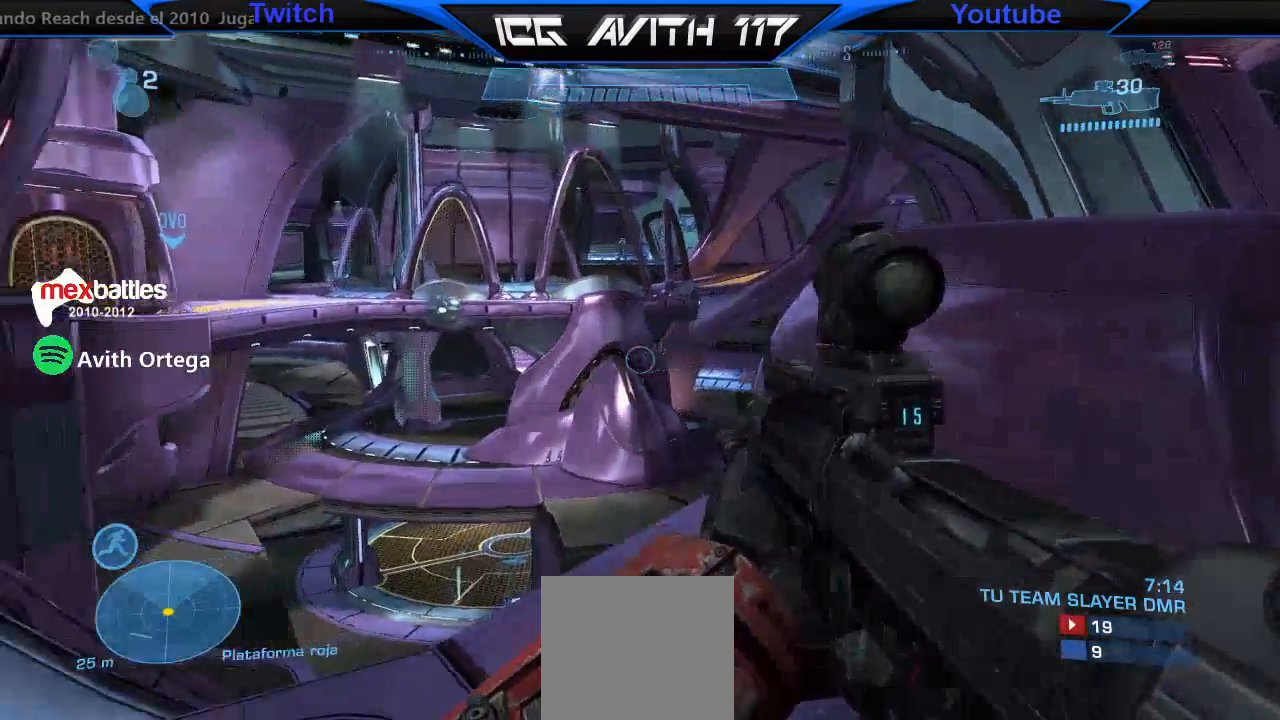
{"buttons": [], "left_stick": "up-right", "right_stick": "down", "events": [[33, "right_stick", "down"], [133, "R2", "down"], [133, "left_stick", "center"], [233, "R2", "up"], [233, "right_stick", "center"], [267, "R3", "down"], [267, "left_stick", "right"], [400, "R3", "up"], [500, "left_stick", "up-right"], [500, "right_stick", "down"]]}
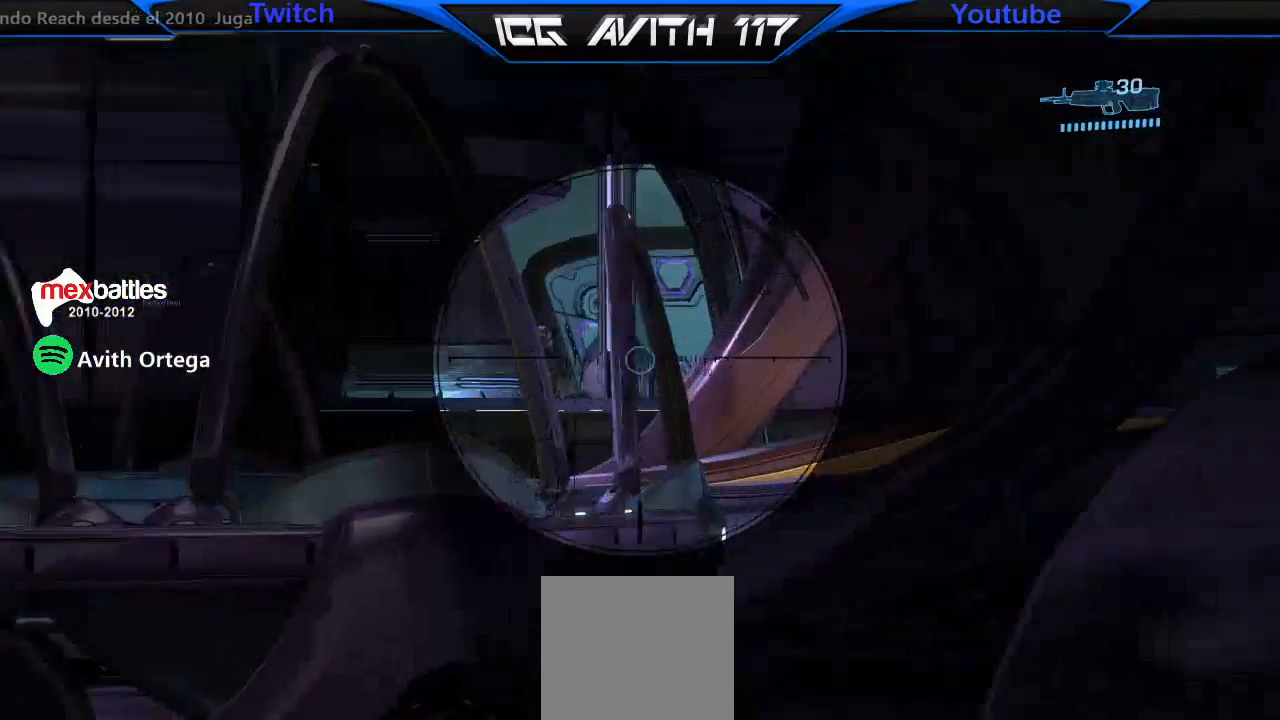
{"buttons": ["R2"], "left_stick": "right", "right_stick": "left", "events": [[100, "left_stick", "up-left"], [167, "right_stick", "center"], [400, "right_stick", "left"], [467, "R2", "down"], [467, "left_stick", "right"]]}
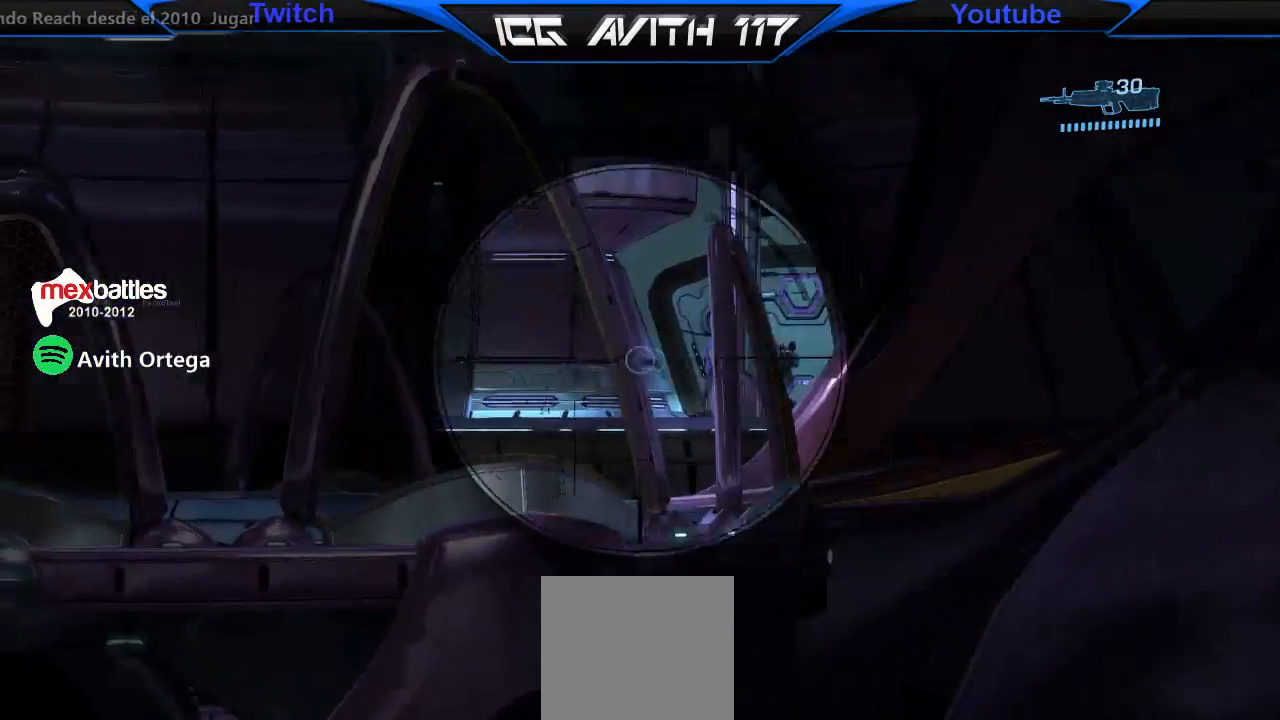
{"buttons": [], "left_stick": "right", "right_stick": "center", "events": [[33, "right_stick", "center"], [67, "R2", "up"], [133, "right_stick", "right"], [200, "left_stick", "left"], [233, "right_stick", "center"], [300, "left_stick", "center"], [367, "left_stick", "right"]]}